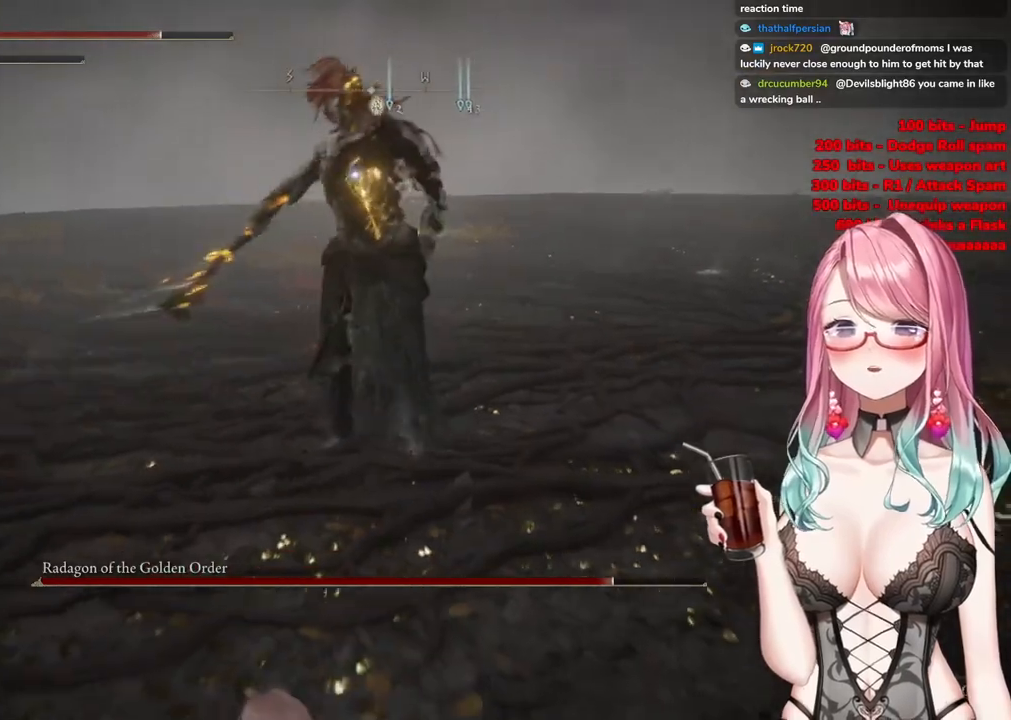
Gameplay with a controller (PlayStation layout); each line is a JSON object with the inputs held at the frame after it. "events" lists button and stick changes between this image and that frame as [ms after this image, input, new state], when the widget could be followed in between.
{"buttons": [], "left_stick": "down-right", "right_stick": "center", "events": []}
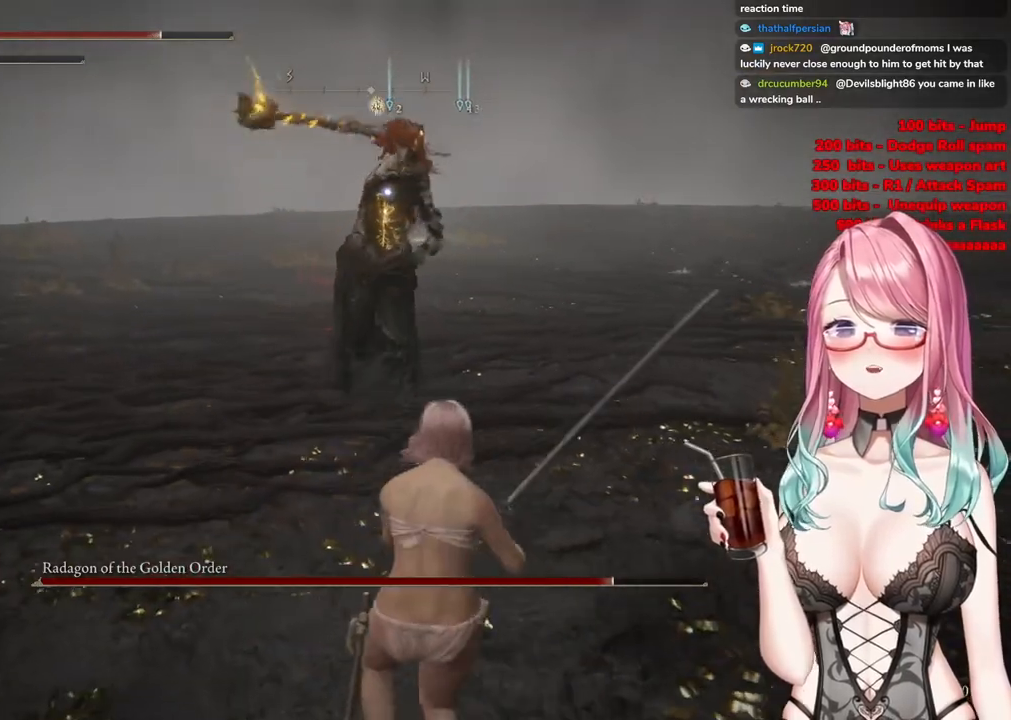
{"buttons": [], "left_stick": "left", "right_stick": "center", "events": [[284, "CIRCLE", "down"], [367, "CIRCLE", "up"], [367, "left_stick", "left"]]}
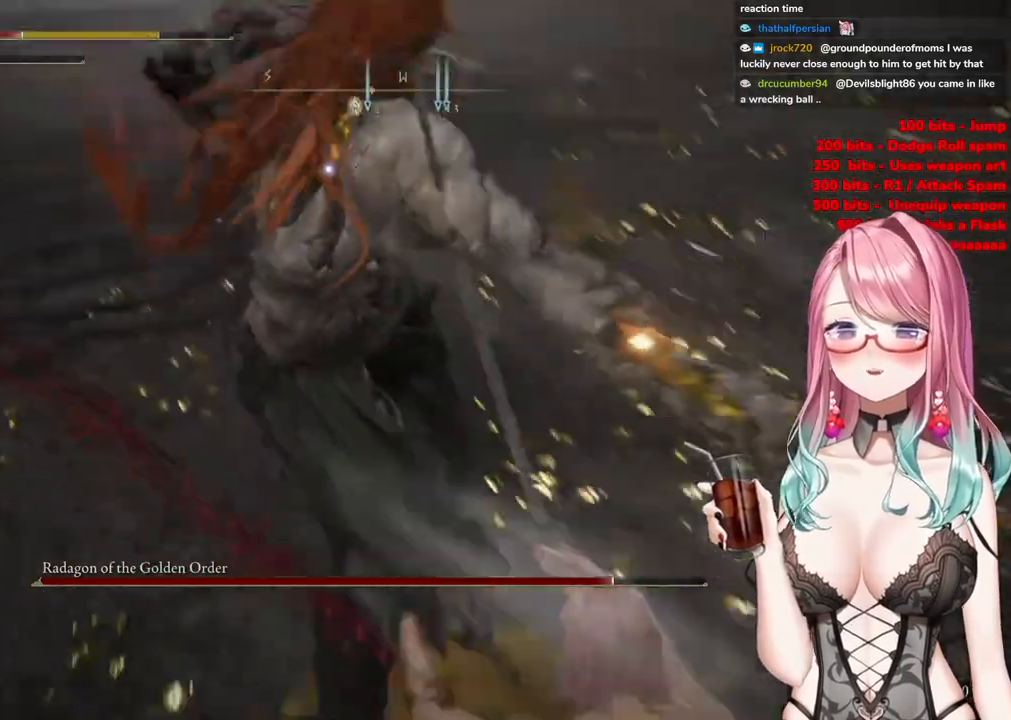
{"buttons": [], "left_stick": "down-left", "right_stick": "center", "events": [[133, "CIRCLE", "down"], [183, "left_stick", "down-left"], [267, "CIRCLE", "up"], [317, "CIRCLE", "down"], [434, "CIRCLE", "up"]]}
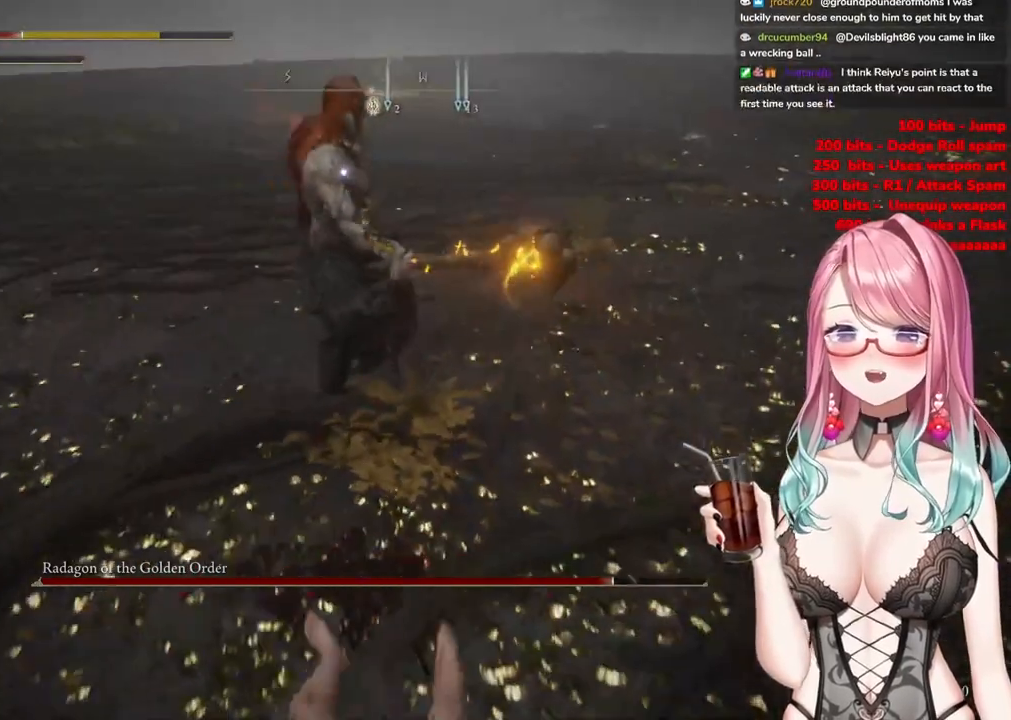
{"buttons": [], "left_stick": "down-left", "right_stick": "center", "events": [[34, "CIRCLE", "down"], [167, "CIRCLE", "up"]]}
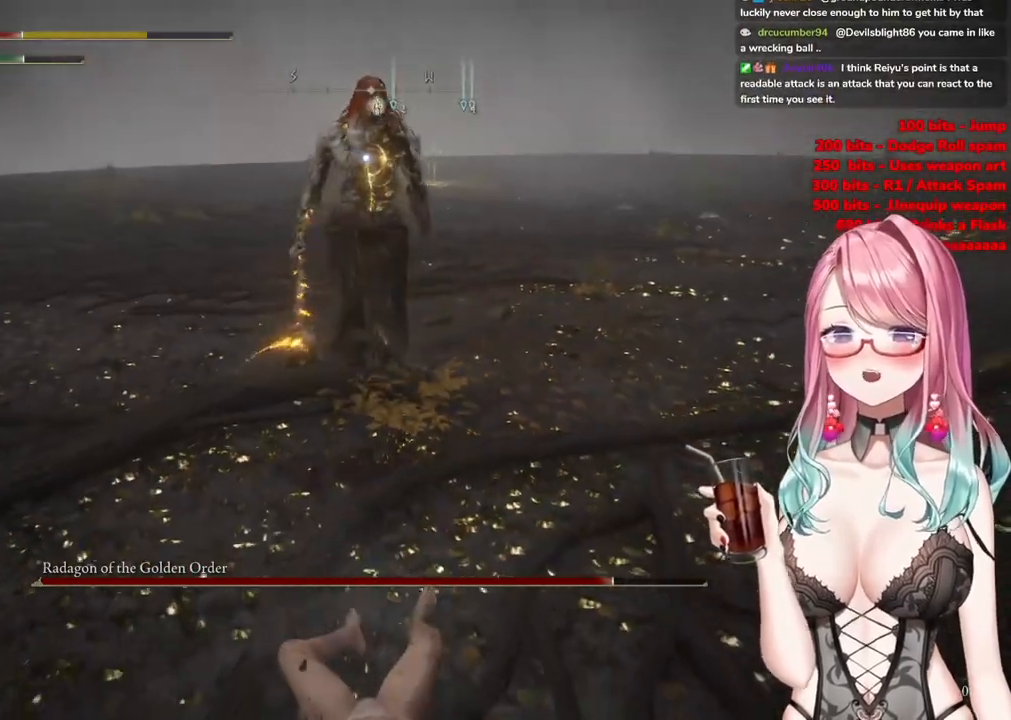
{"buttons": [], "left_stick": "down-left", "right_stick": "center", "events": [[183, "CIRCLE", "down"], [334, "CIRCLE", "up"]]}
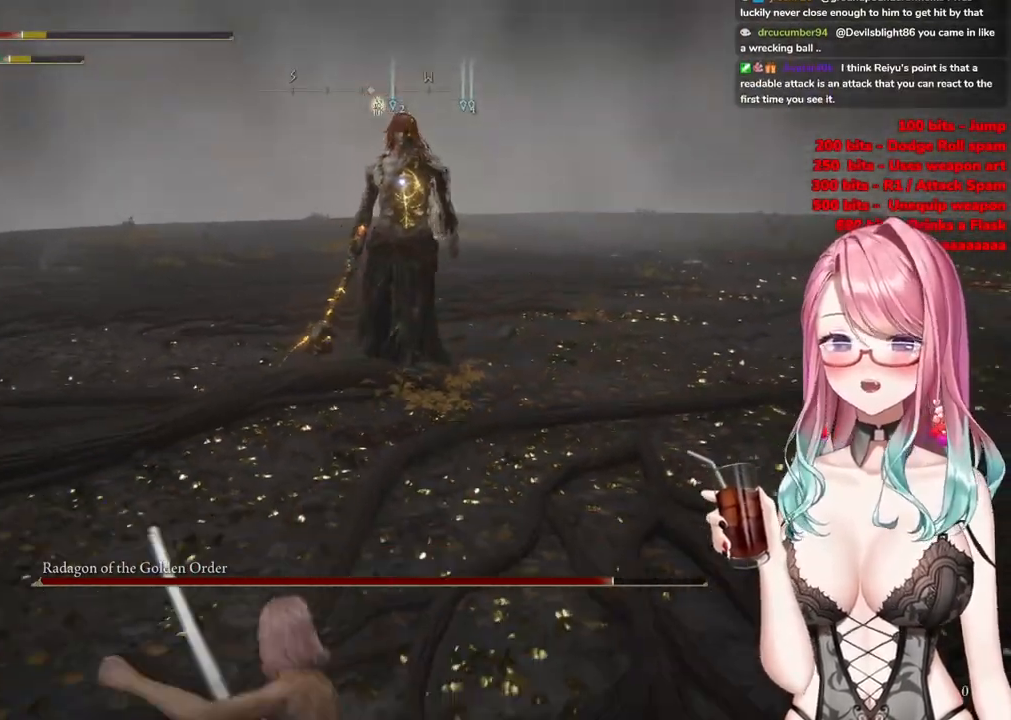
{"buttons": ["CIRCLE"], "left_stick": "down-left", "right_stick": "center", "events": [[184, "CIRCLE", "down"]]}
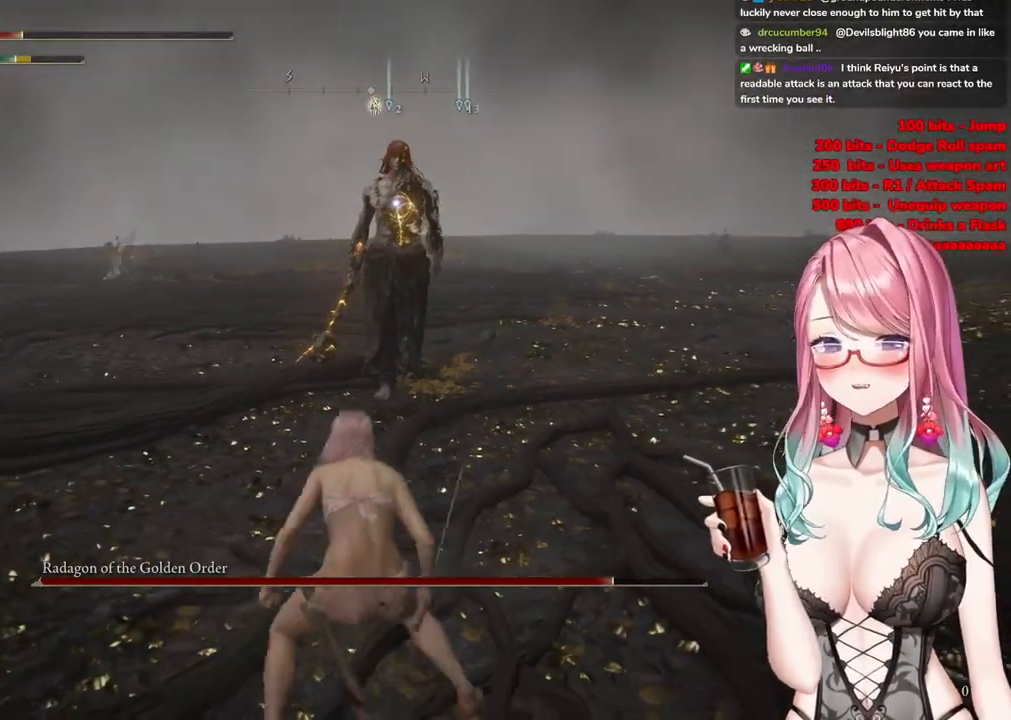
{"buttons": ["CIRCLE"], "left_stick": "down-left", "right_stick": "center", "events": []}
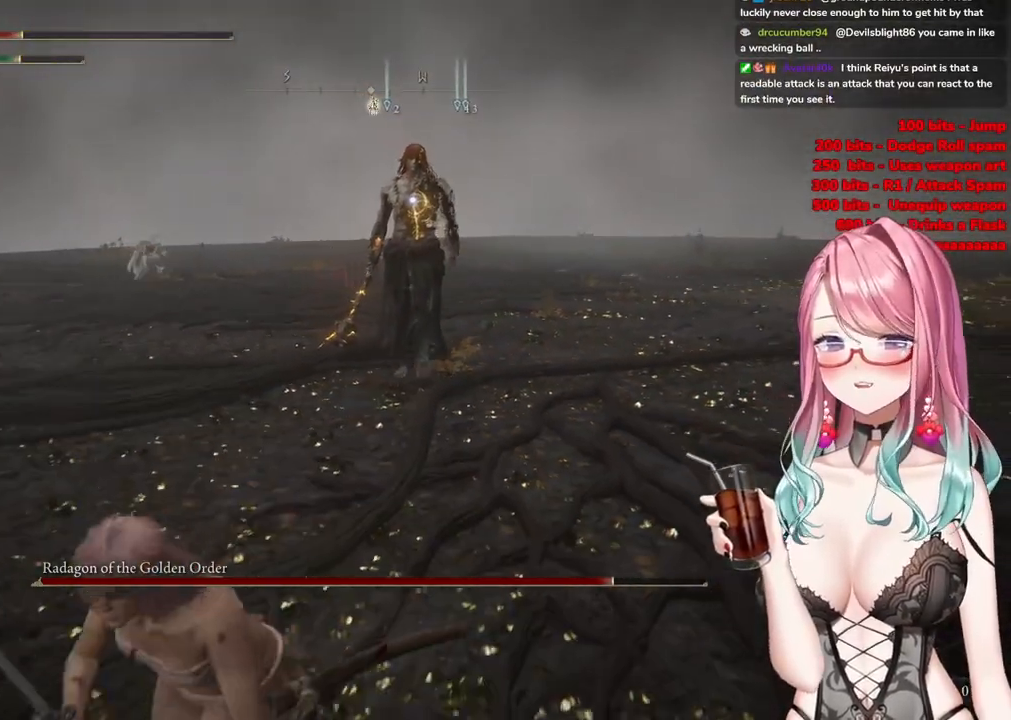
{"buttons": ["CIRCLE"], "left_stick": "down-right", "right_stick": "center", "events": [[234, "left_stick", "down"], [451, "left_stick", "down-right"]]}
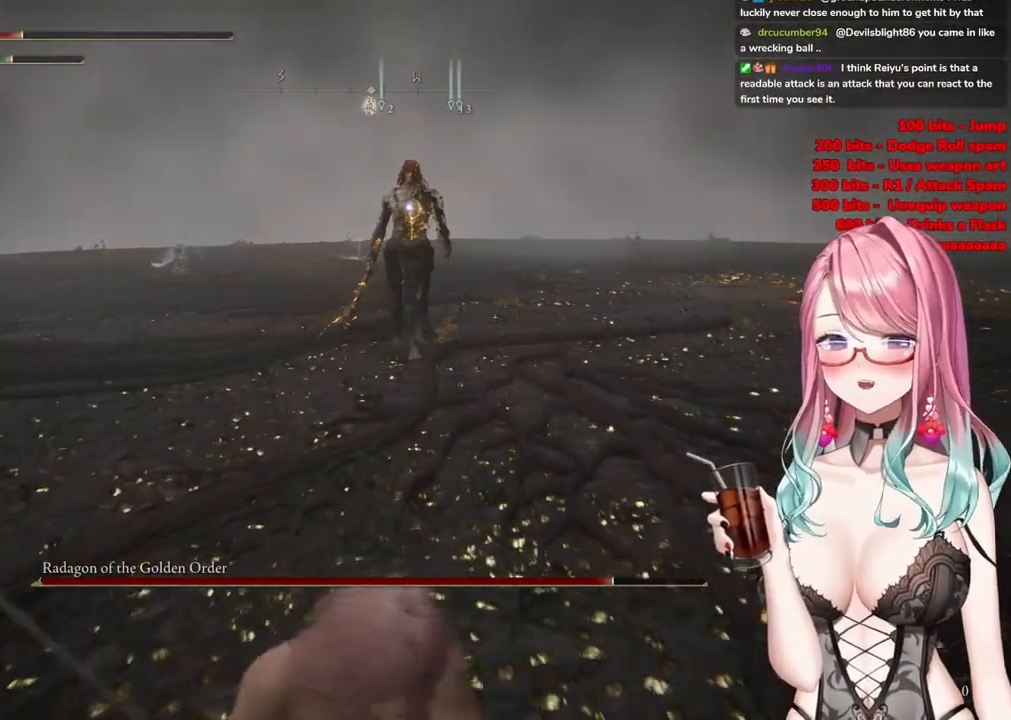
{"buttons": ["CIRCLE"], "left_stick": "up-right", "right_stick": "center", "events": [[217, "left_stick", "up-right"]]}
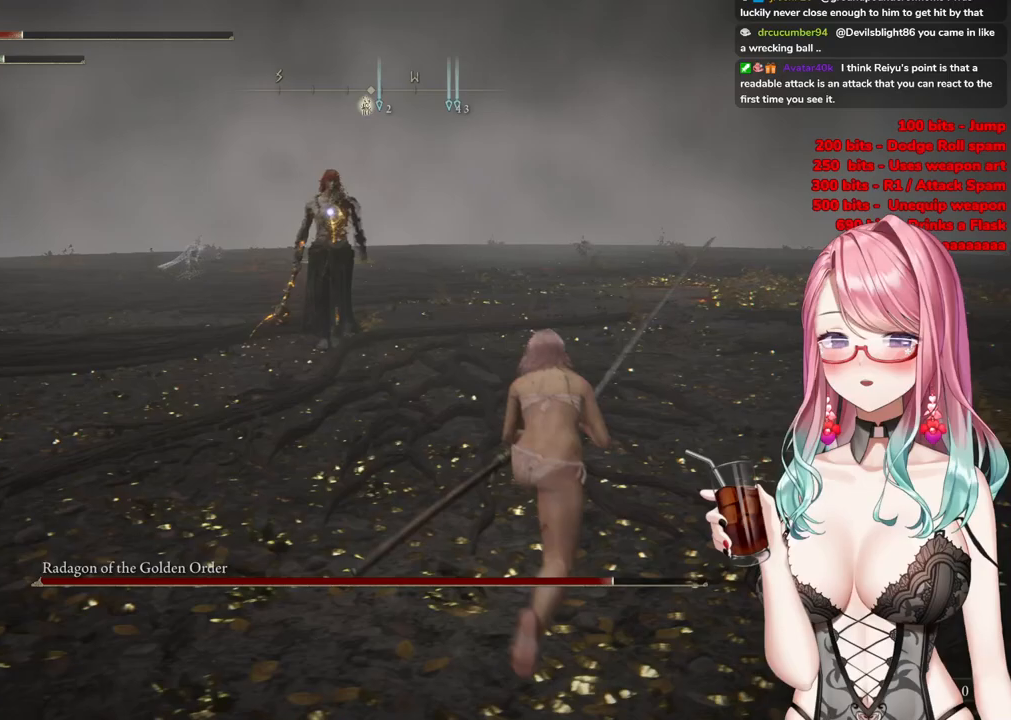
{"buttons": ["CIRCLE"], "left_stick": "right", "right_stick": "center", "events": [[351, "left_stick", "right"]]}
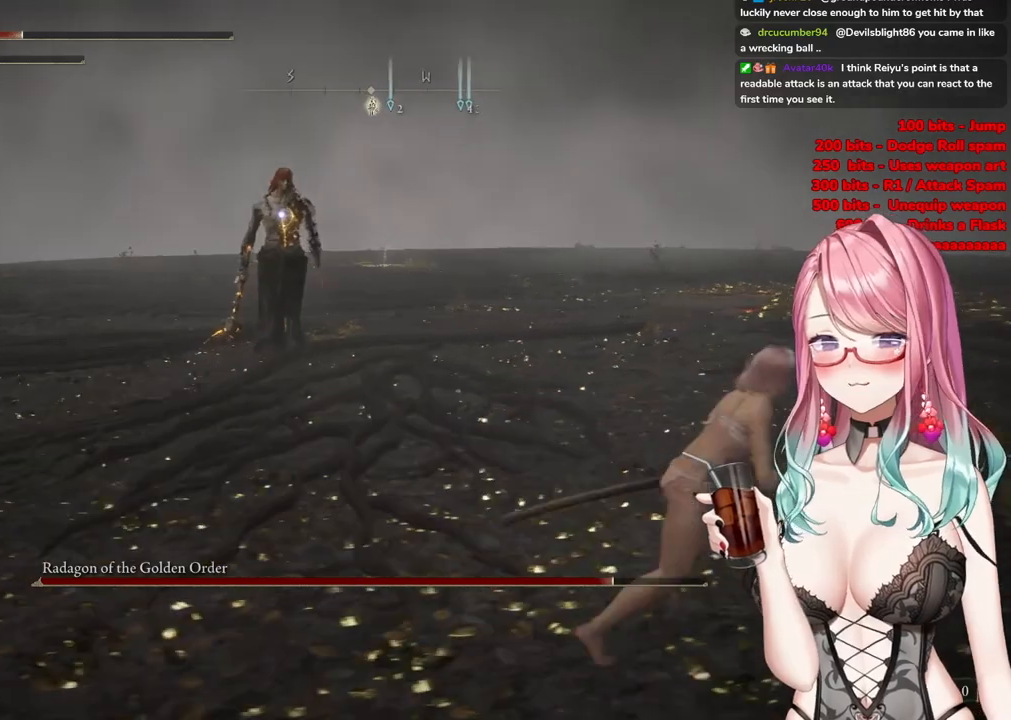
{"buttons": [], "left_stick": "up-right", "right_stick": "center", "events": [[67, "CIRCLE", "up"], [167, "left_stick", "up-right"]]}
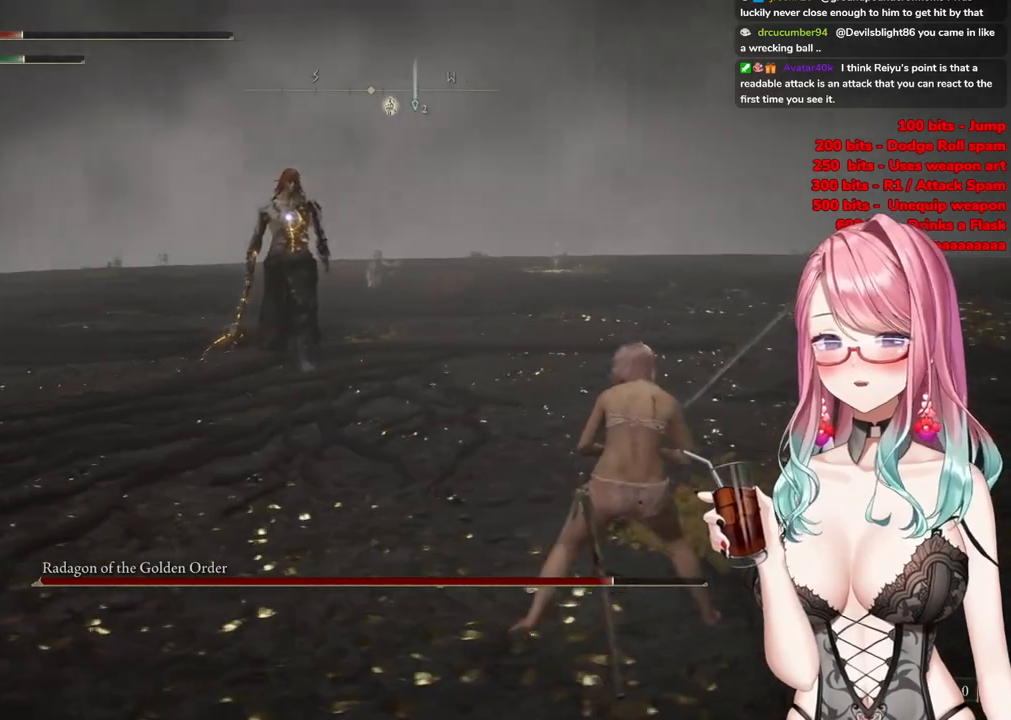
{"buttons": [], "left_stick": "right", "right_stick": "center", "events": [[367, "left_stick", "right"]]}
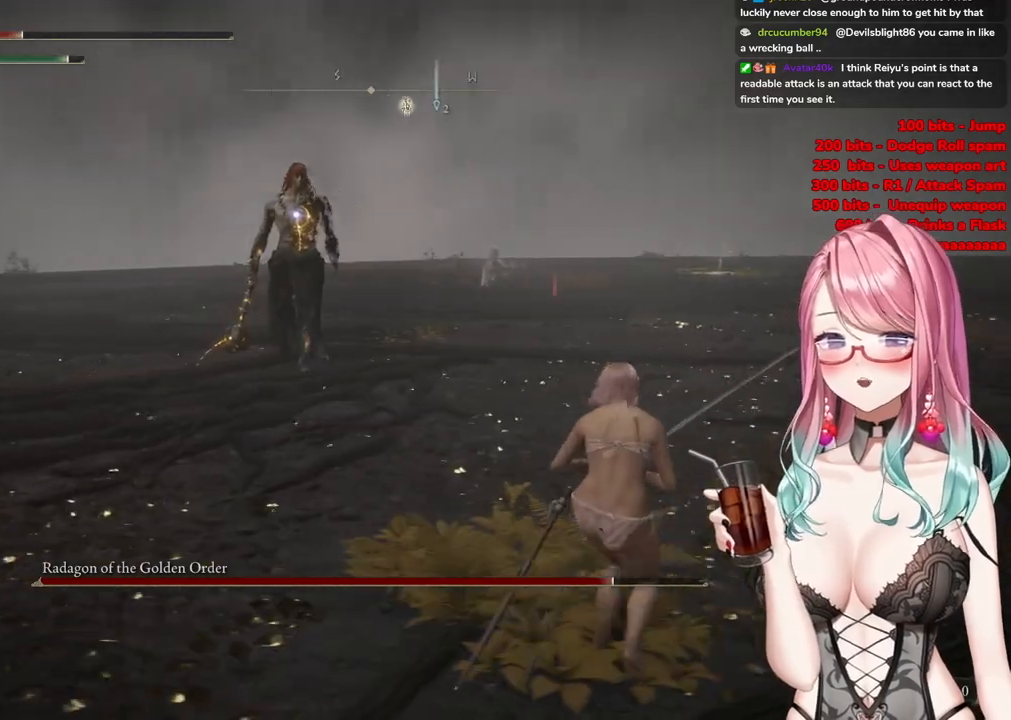
{"buttons": [], "left_stick": "up-right", "right_stick": "center", "events": [[167, "left_stick", "up-right"]]}
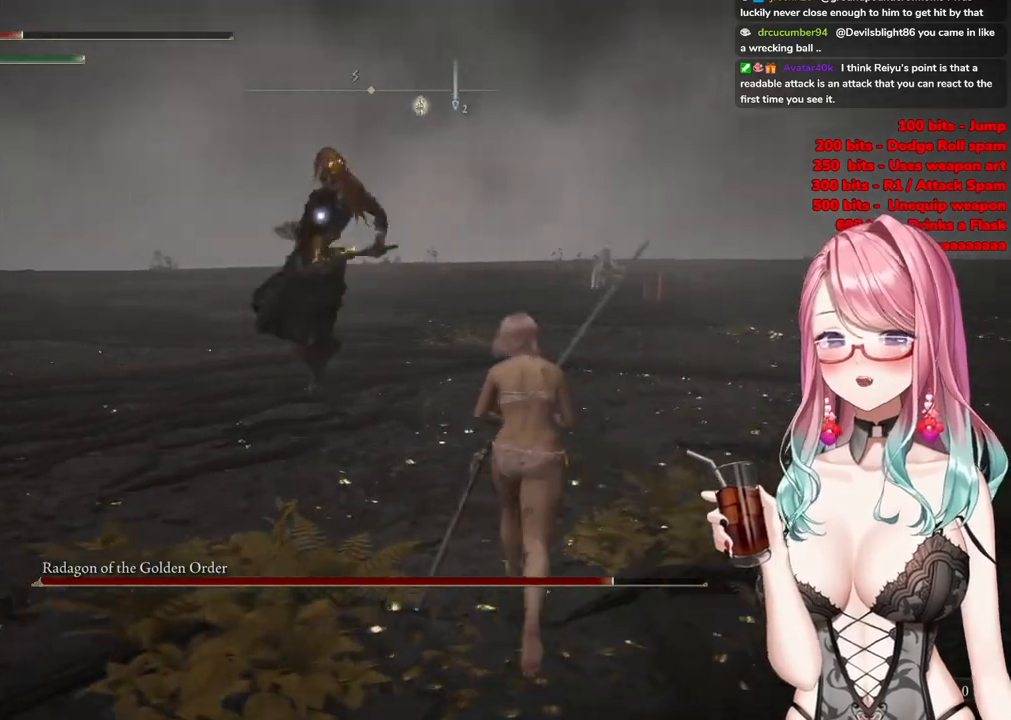
{"buttons": [], "left_stick": "down-right", "right_stick": "center", "events": [[101, "left_stick", "down-right"], [117, "CIRCLE", "down"], [251, "CIRCLE", "up"]]}
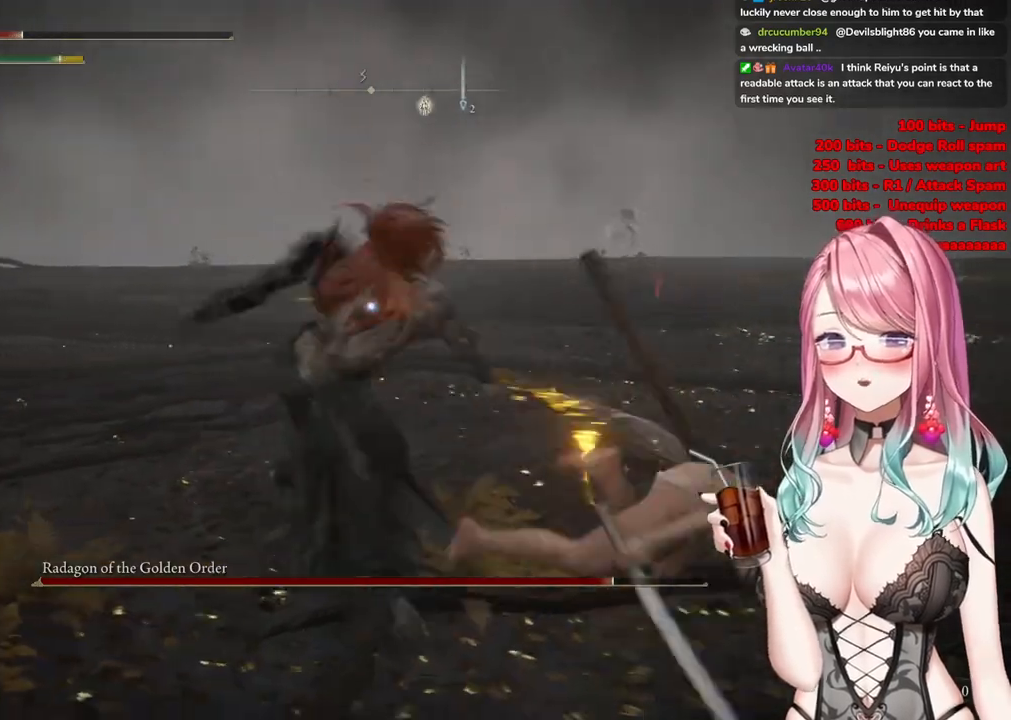
{"buttons": [], "left_stick": "down-right", "right_stick": "center", "events": [[284, "CIRCLE", "down"], [450, "CIRCLE", "up"]]}
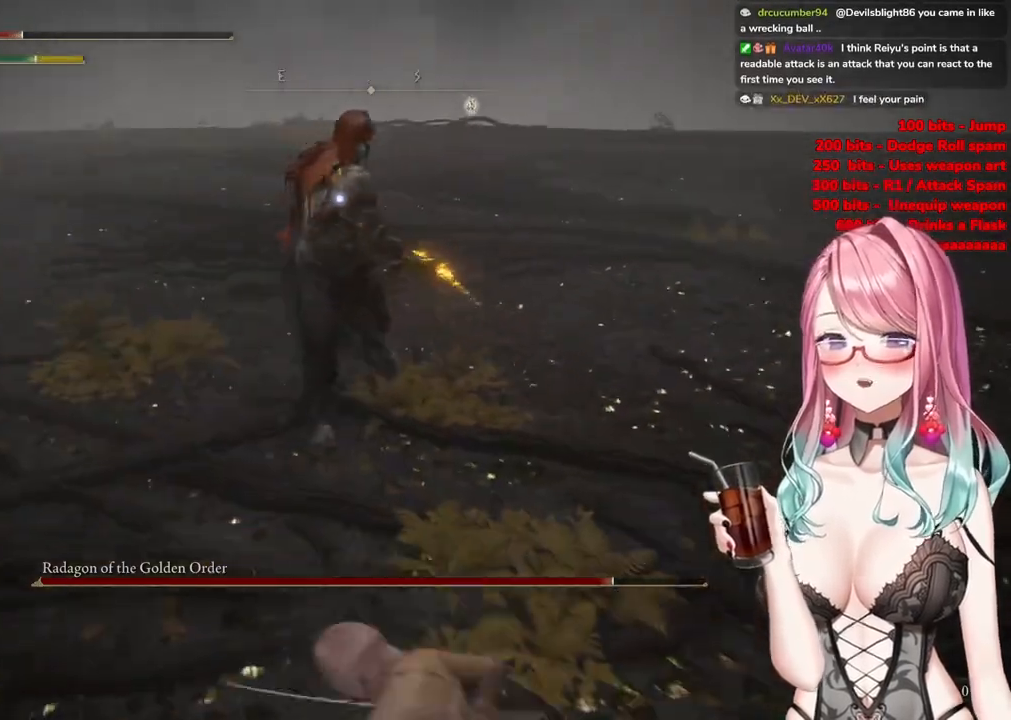
{"buttons": [], "left_stick": "down-right", "right_stick": "center", "events": []}
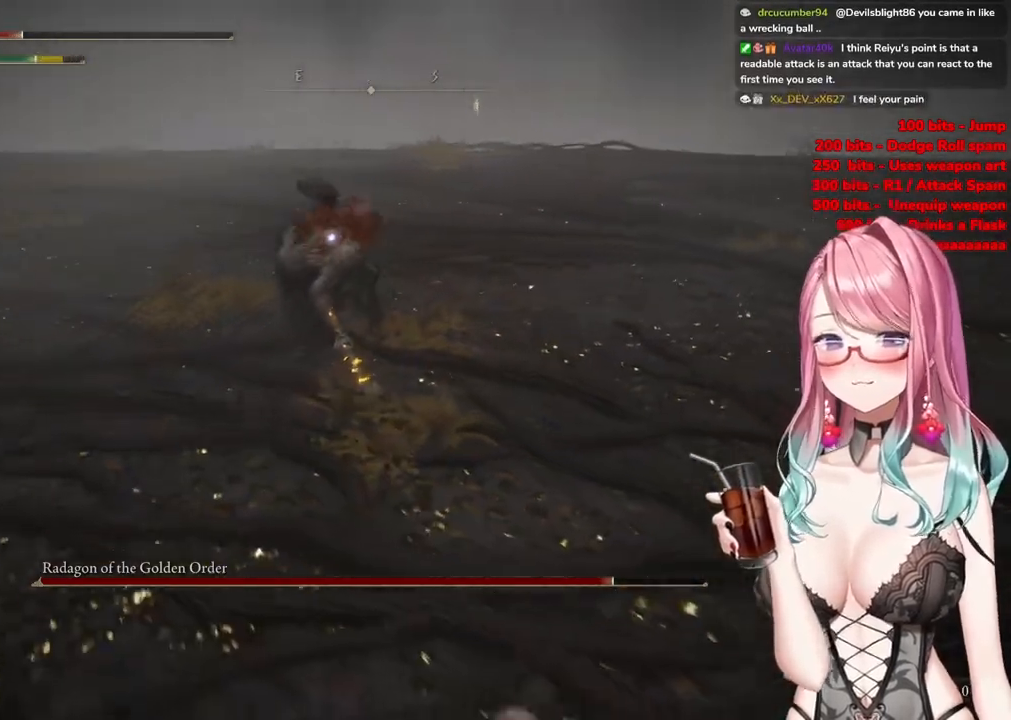
{"buttons": [], "left_stick": "right", "right_stick": "center", "events": [[317, "left_stick", "right"]]}
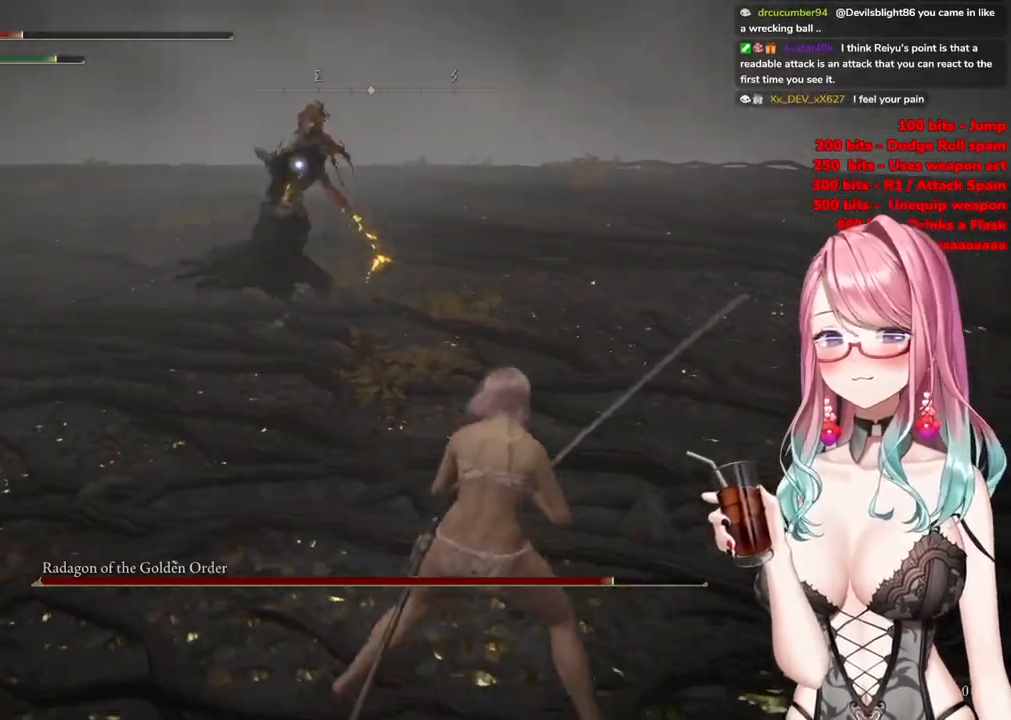
{"buttons": [], "left_stick": "up-left", "right_stick": "center", "events": [[117, "CIRCLE", "down"], [117, "left_stick", "up"], [167, "left_stick", "up-left"], [217, "CIRCLE", "up"]]}
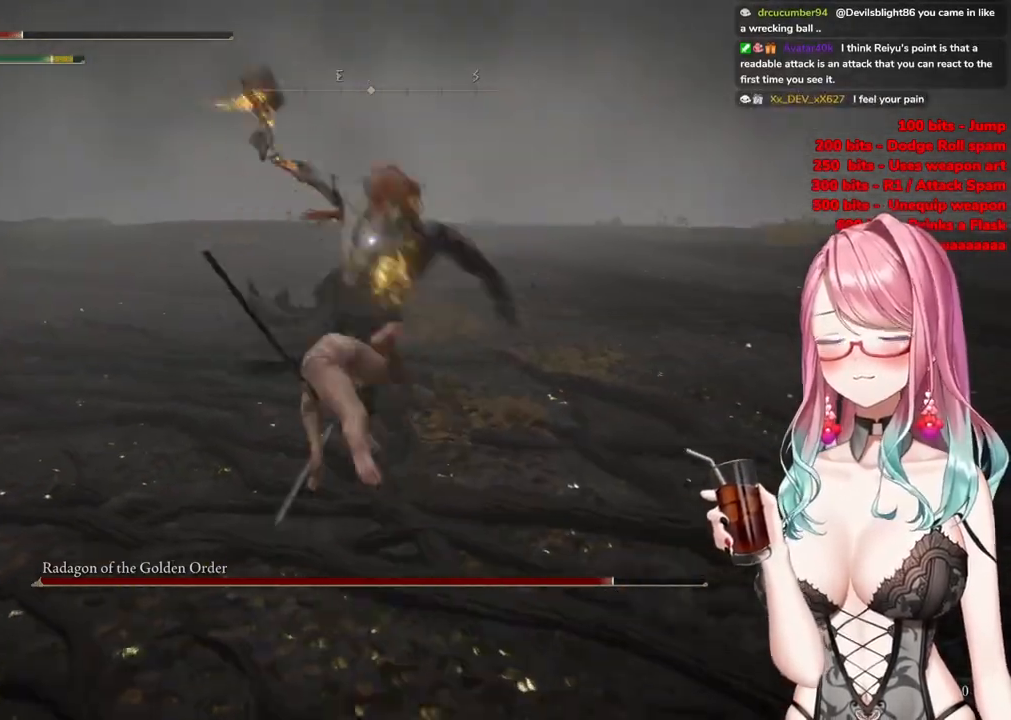
{"buttons": [], "left_stick": "up-left", "right_stick": "center", "events": []}
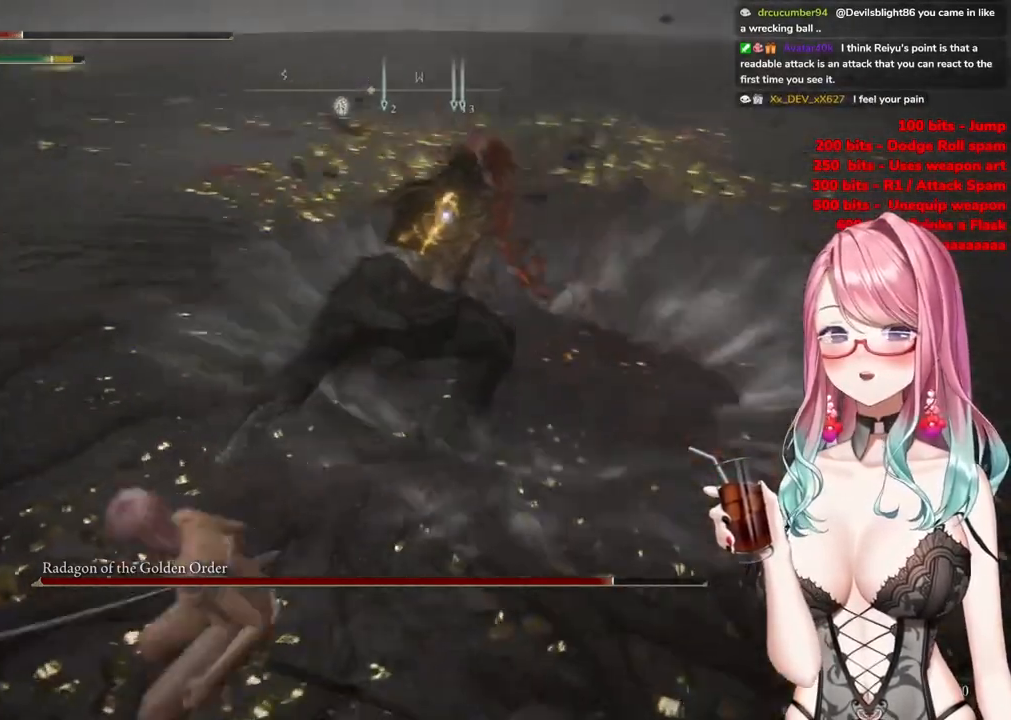
{"buttons": ["CROSS"], "left_stick": "center", "right_stick": "center", "events": [[184, "left_stick", "up"], [468, "CROSS", "down"], [484, "left_stick", "center"]]}
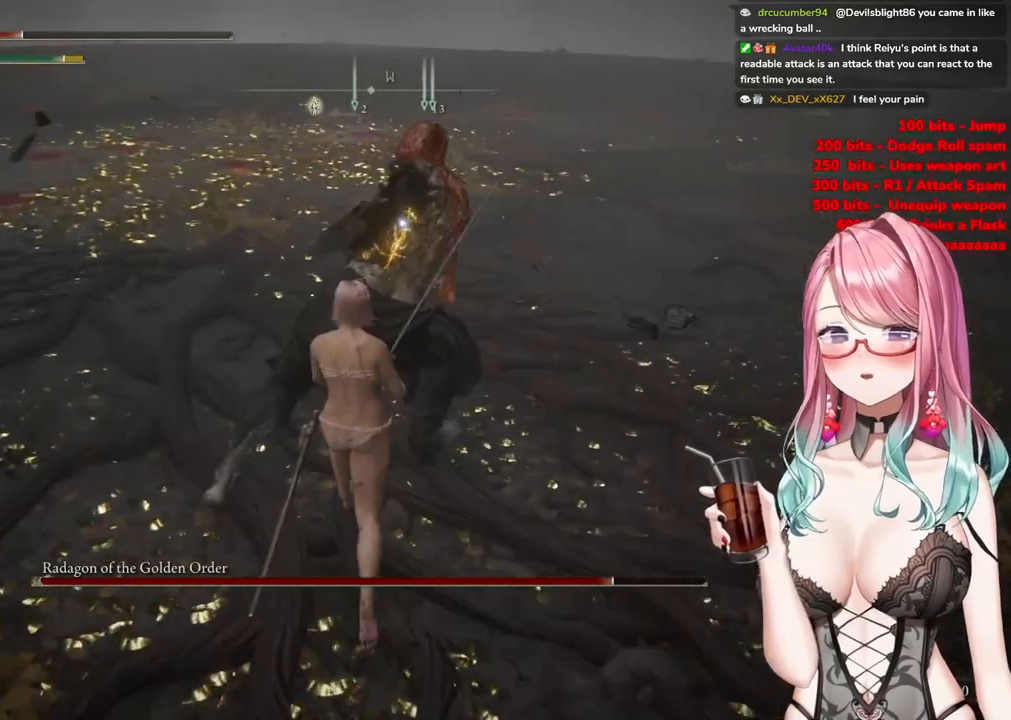
{"buttons": [], "left_stick": "center", "right_stick": "center", "events": [[67, "CROSS", "up"], [133, "R2", "down"], [300, "R2", "up"]]}
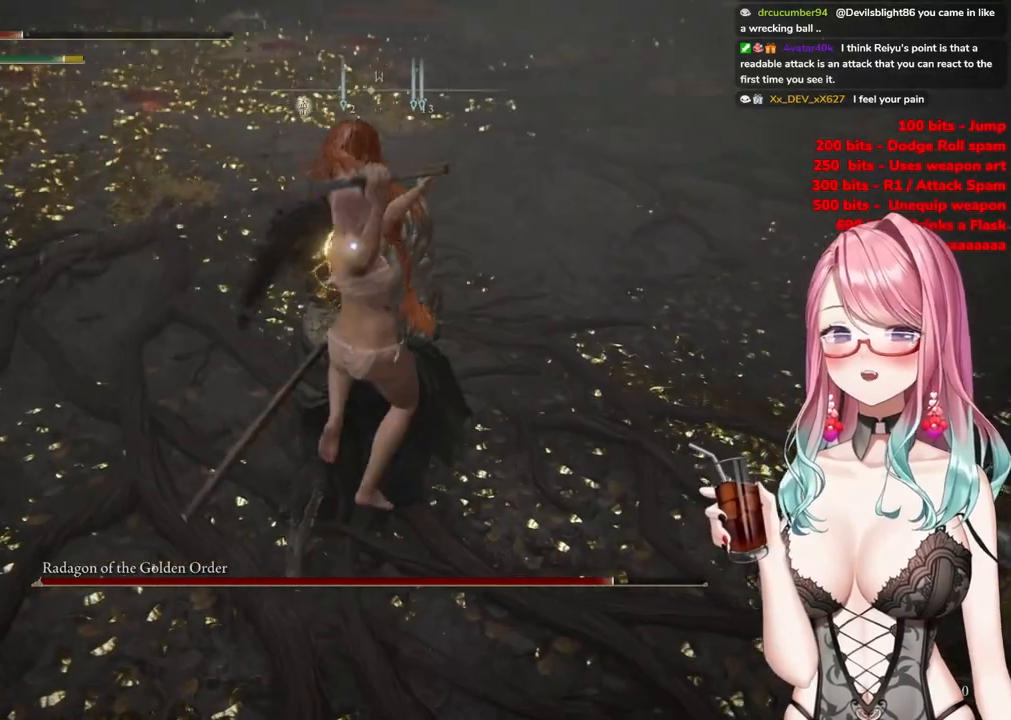
{"buttons": [], "left_stick": "left", "right_stick": "center", "events": [[134, "left_stick", "left"]]}
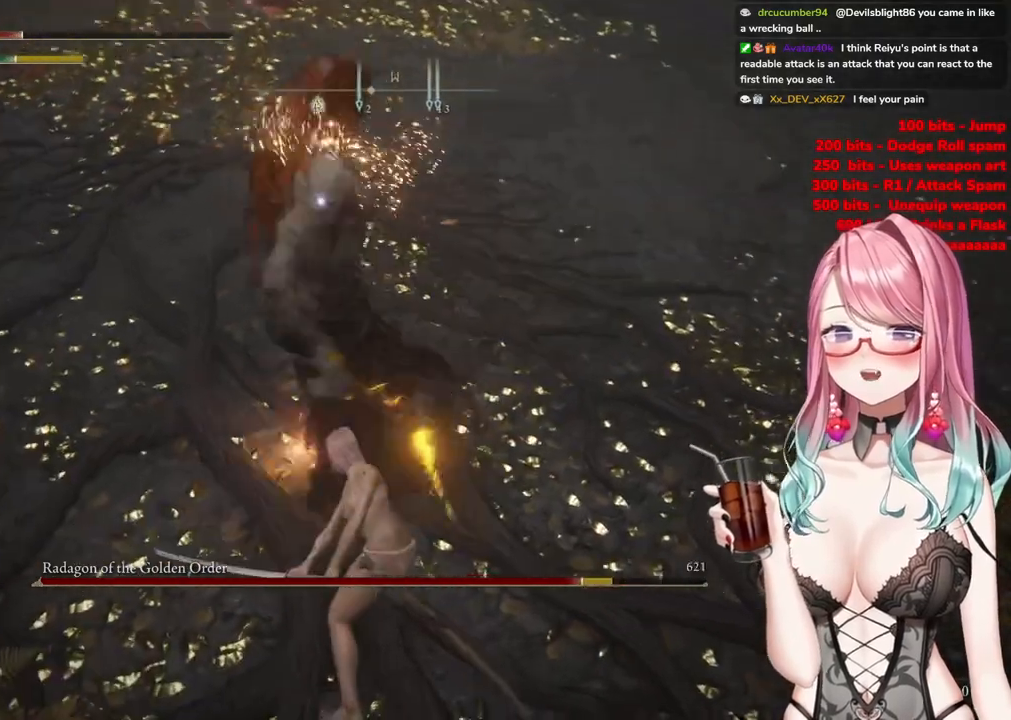
{"buttons": ["CIRCLE"], "left_stick": "left", "right_stick": "center", "events": [[484, "CIRCLE", "down"]]}
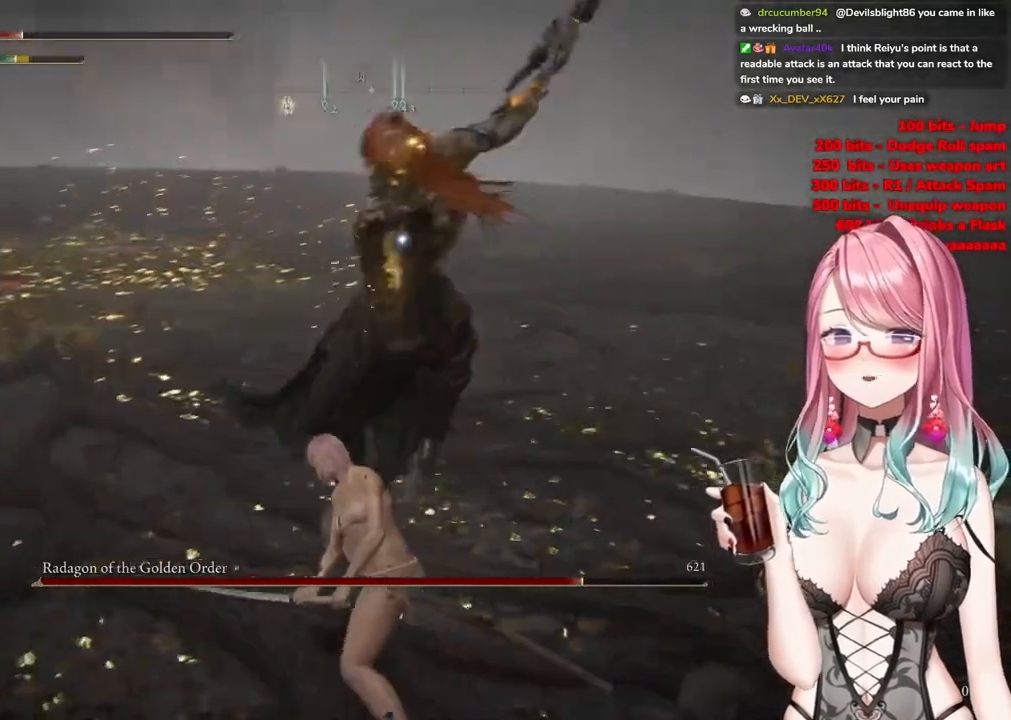
{"buttons": [], "left_stick": "down", "right_stick": "center", "events": [[83, "CIRCLE", "up"], [83, "left_stick", "down-left"], [500, "left_stick", "down"]]}
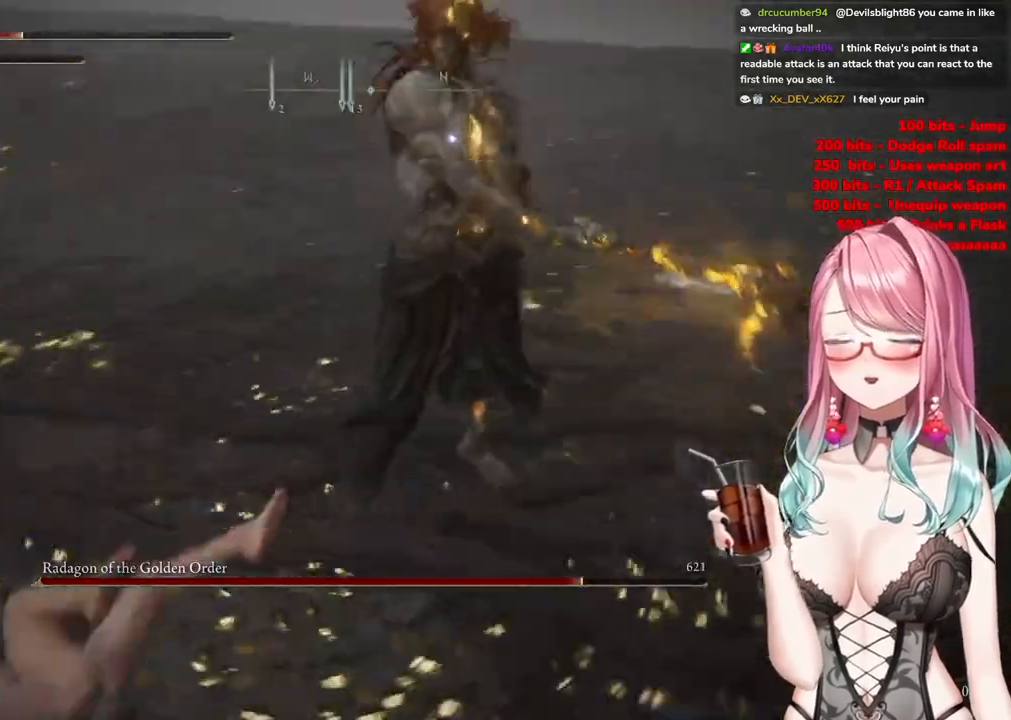
{"buttons": [], "left_stick": "down", "right_stick": "center", "events": [[184, "CIRCLE", "down"], [267, "CIRCLE", "up"]]}
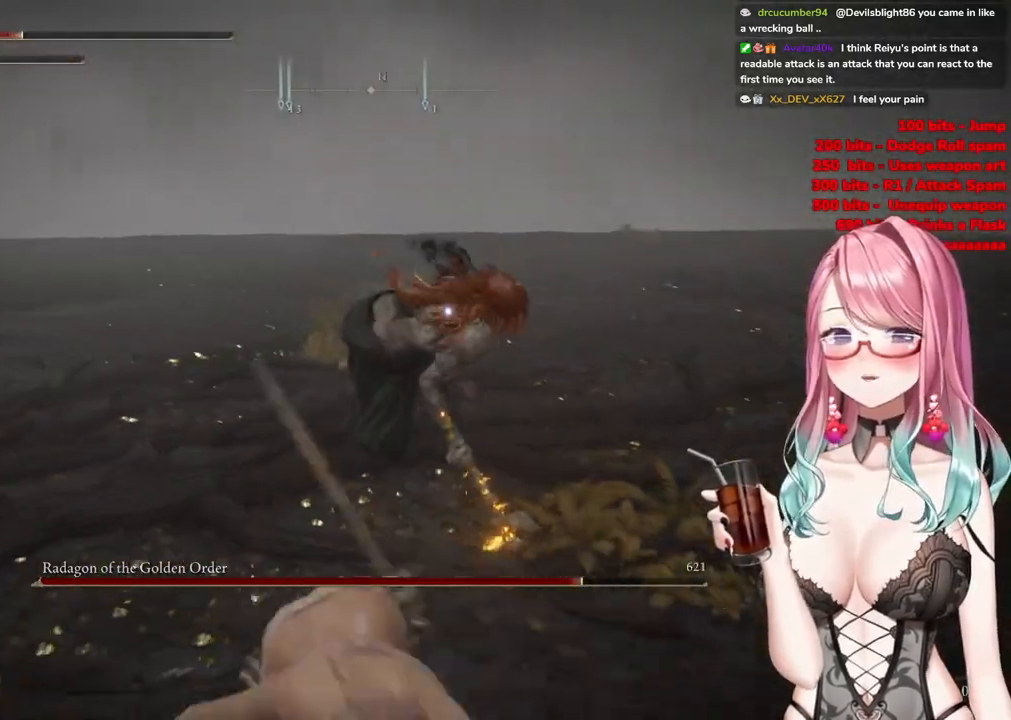
{"buttons": [], "left_stick": "down-right", "right_stick": "center", "events": [[300, "left_stick", "down-right"]]}
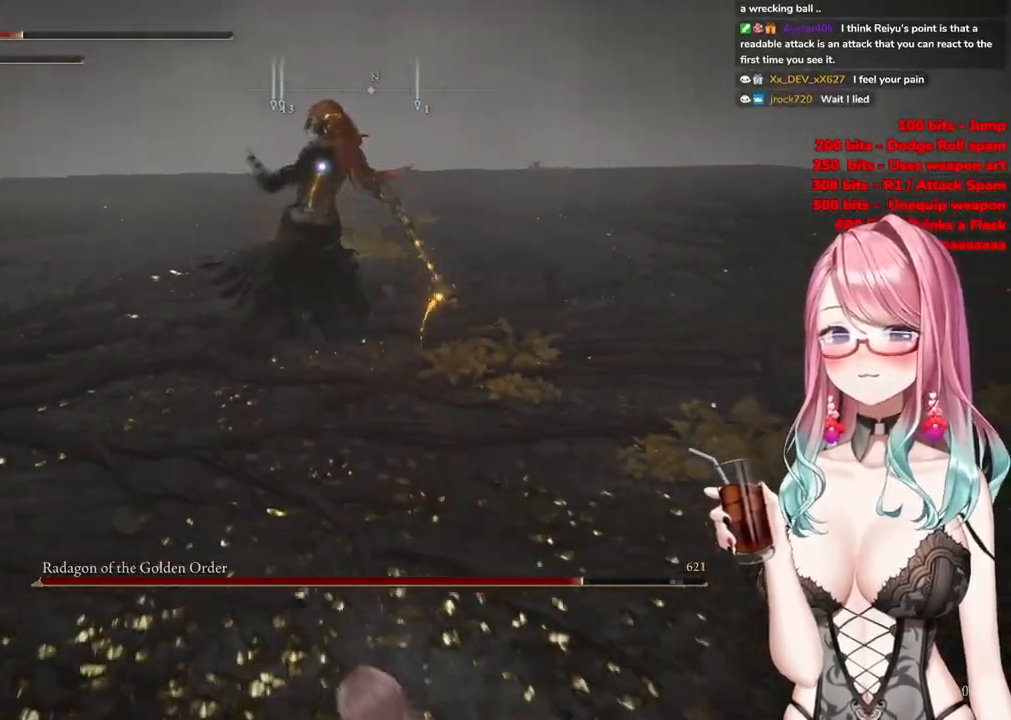
{"buttons": [], "left_stick": "up", "right_stick": "center", "events": [[117, "left_stick", "up-right"], [184, "left_stick", "up"], [200, "CIRCLE", "down"], [317, "CIRCLE", "up"]]}
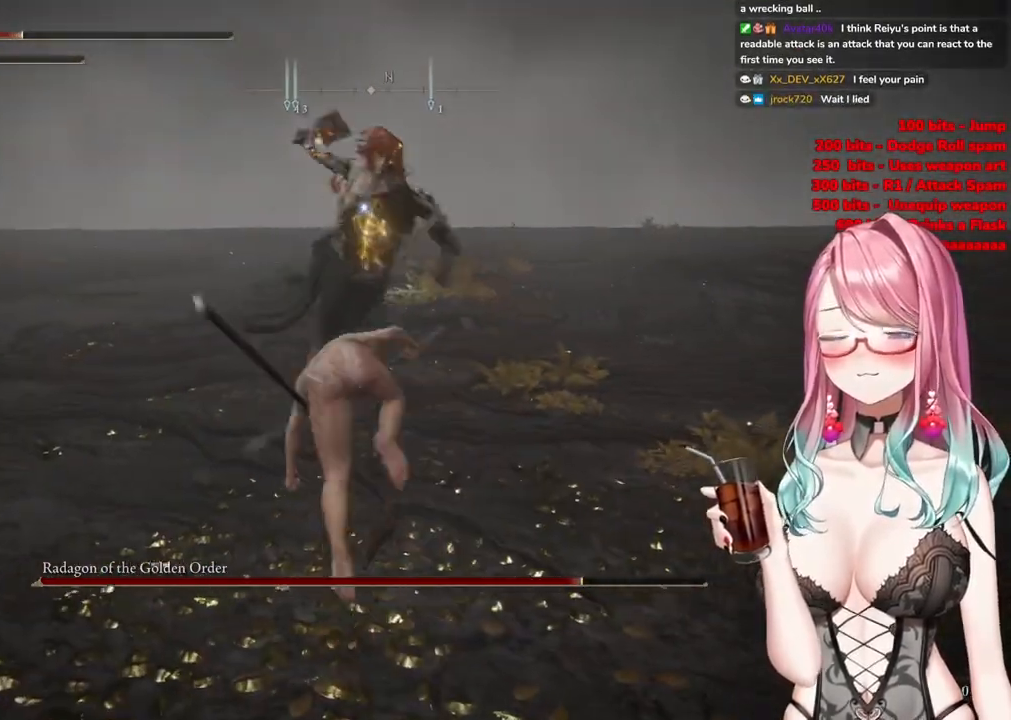
{"buttons": [], "left_stick": "up", "right_stick": "center", "events": []}